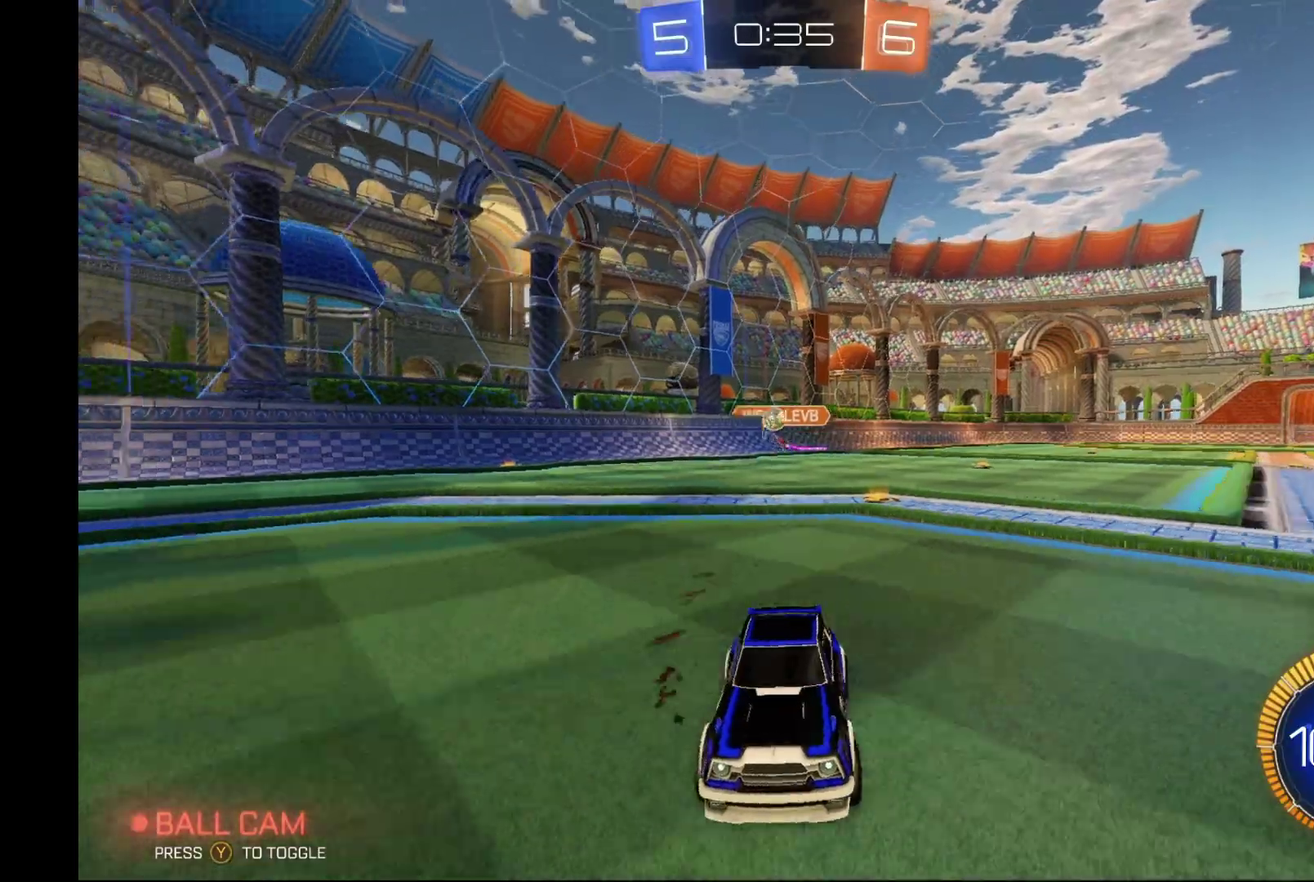
Gameplay with a controller (Xbox layout); each line is a JSON object with the inputs held at the frame after it. "events" lists button and stick changes between this image and that frame as [ms after this image, input, new state], when the widget could be followed in between. Not read: R3.
{"buttons": ["R2"], "left_stick": "right", "events": [[500, "left_stick", "right"]]}
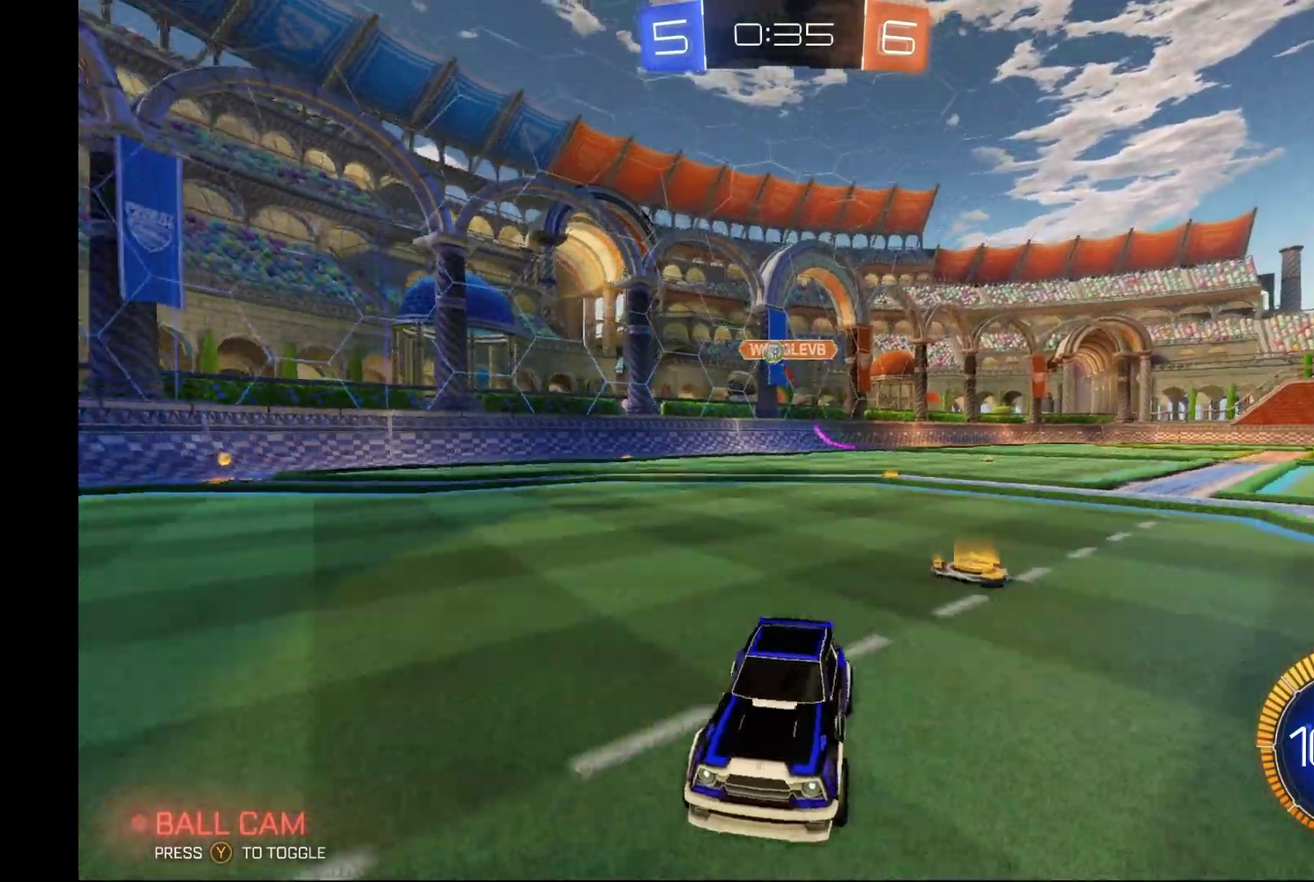
{"buttons": ["R2"], "left_stick": "right", "events": [[200, "left_stick", "center"], [300, "left_stick", "right"]]}
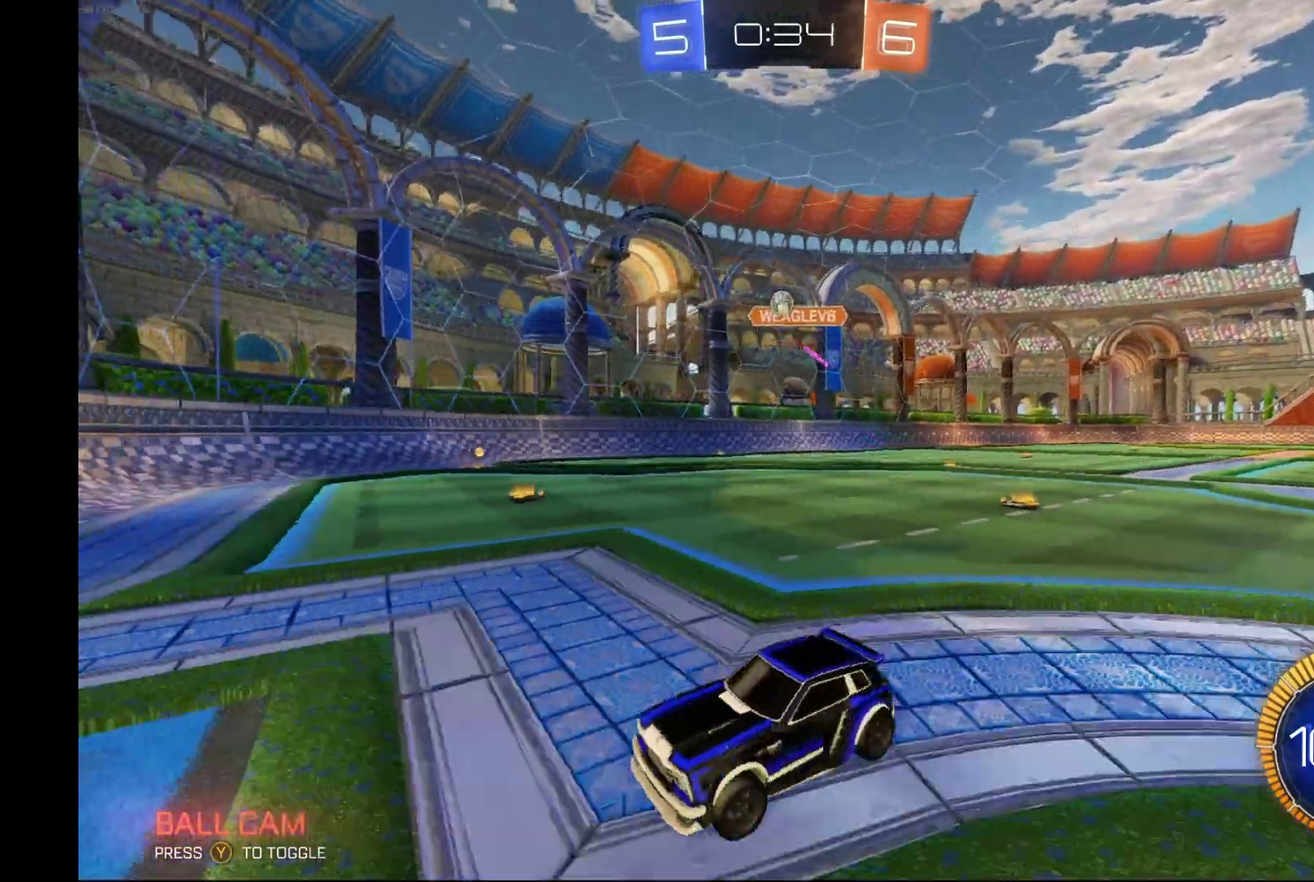
{"buttons": ["R2"], "left_stick": "right", "events": [[33, "X", "down"], [500, "X", "up"]]}
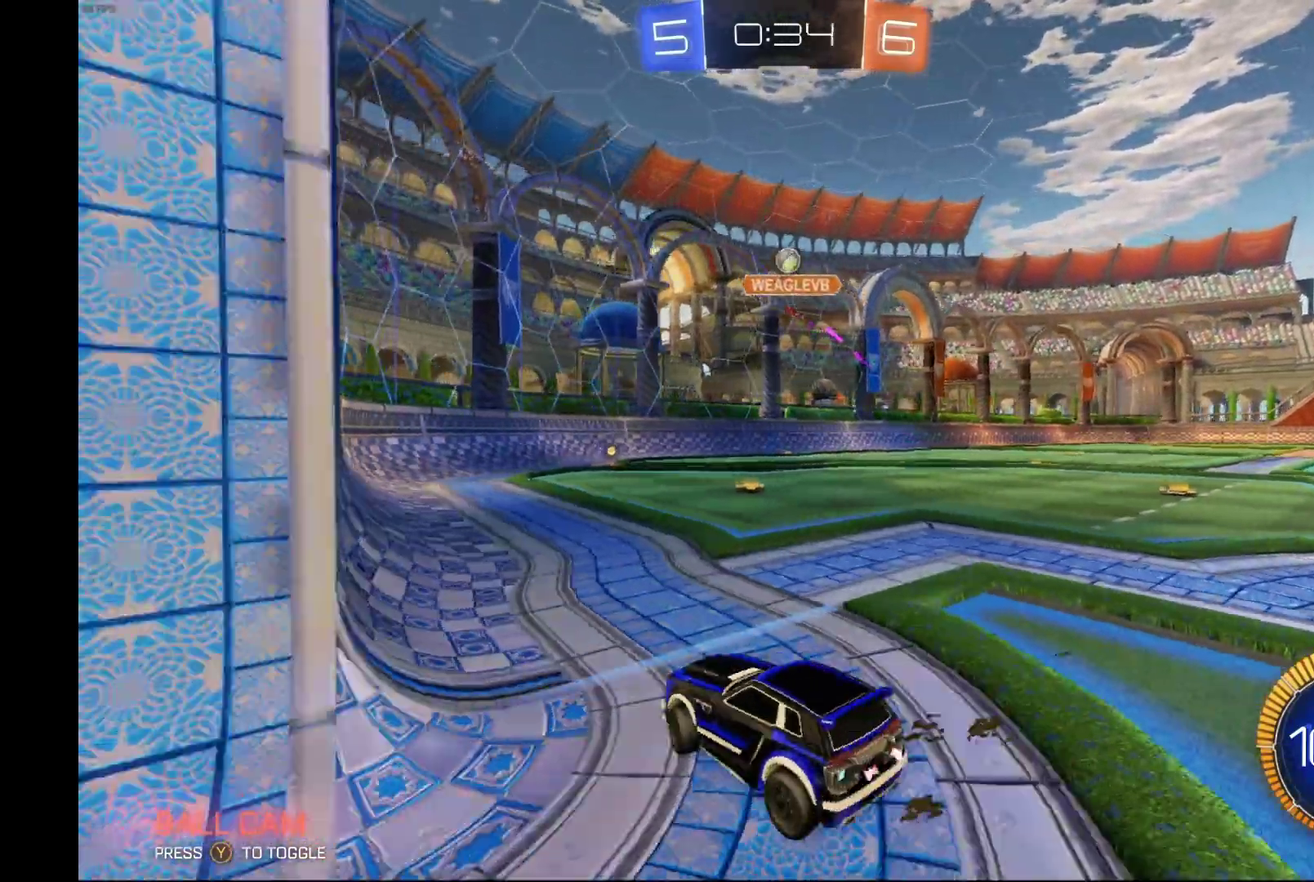
{"buttons": [], "left_stick": "right", "events": [[33, "L2", "down"], [33, "R2", "up"], [100, "left_stick", "center"], [200, "left_stick", "down"], [300, "left_stick", "down-right"], [400, "left_stick", "right"], [500, "L2", "up"]]}
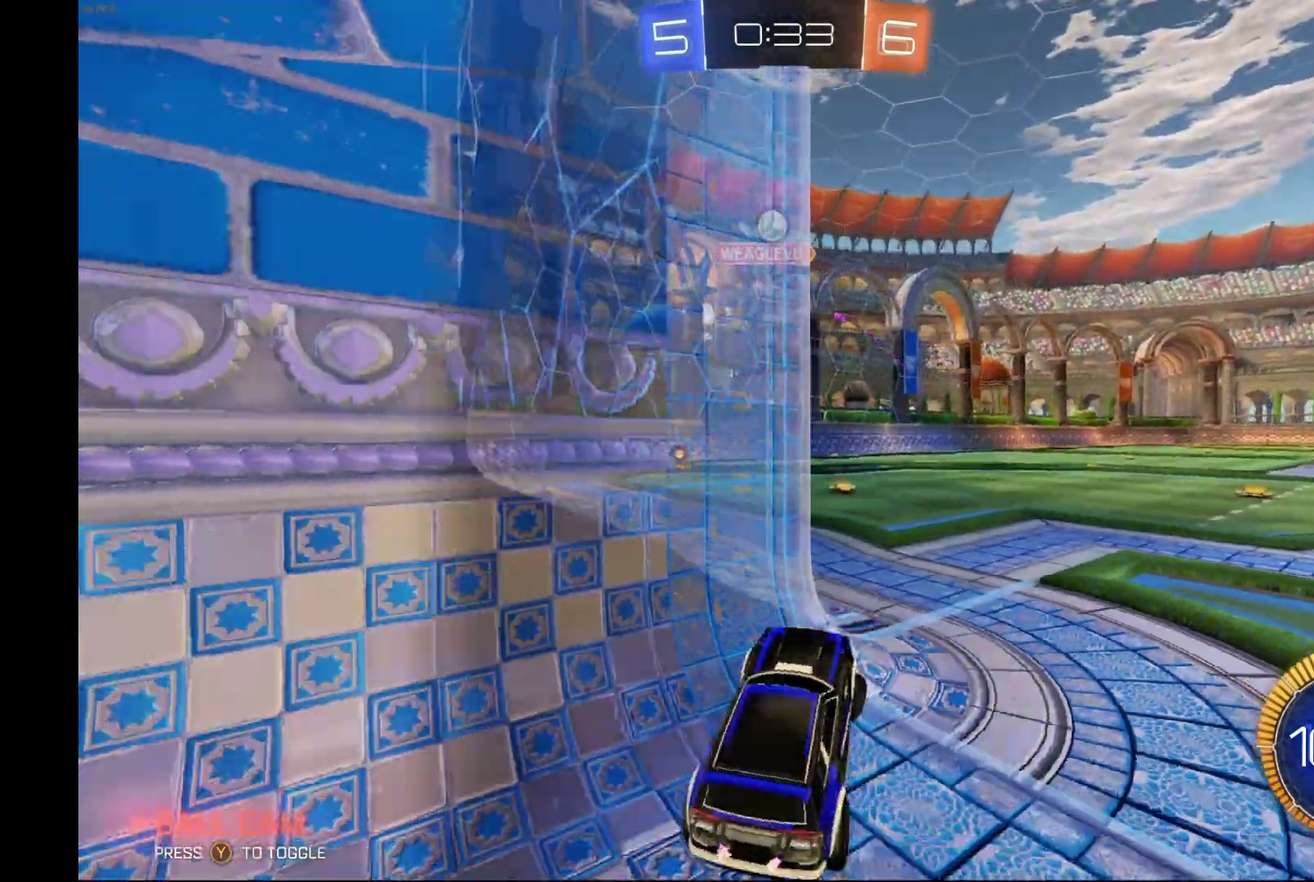
{"buttons": [], "left_stick": "right", "events": [[67, "R2", "down"], [433, "R2", "up"]]}
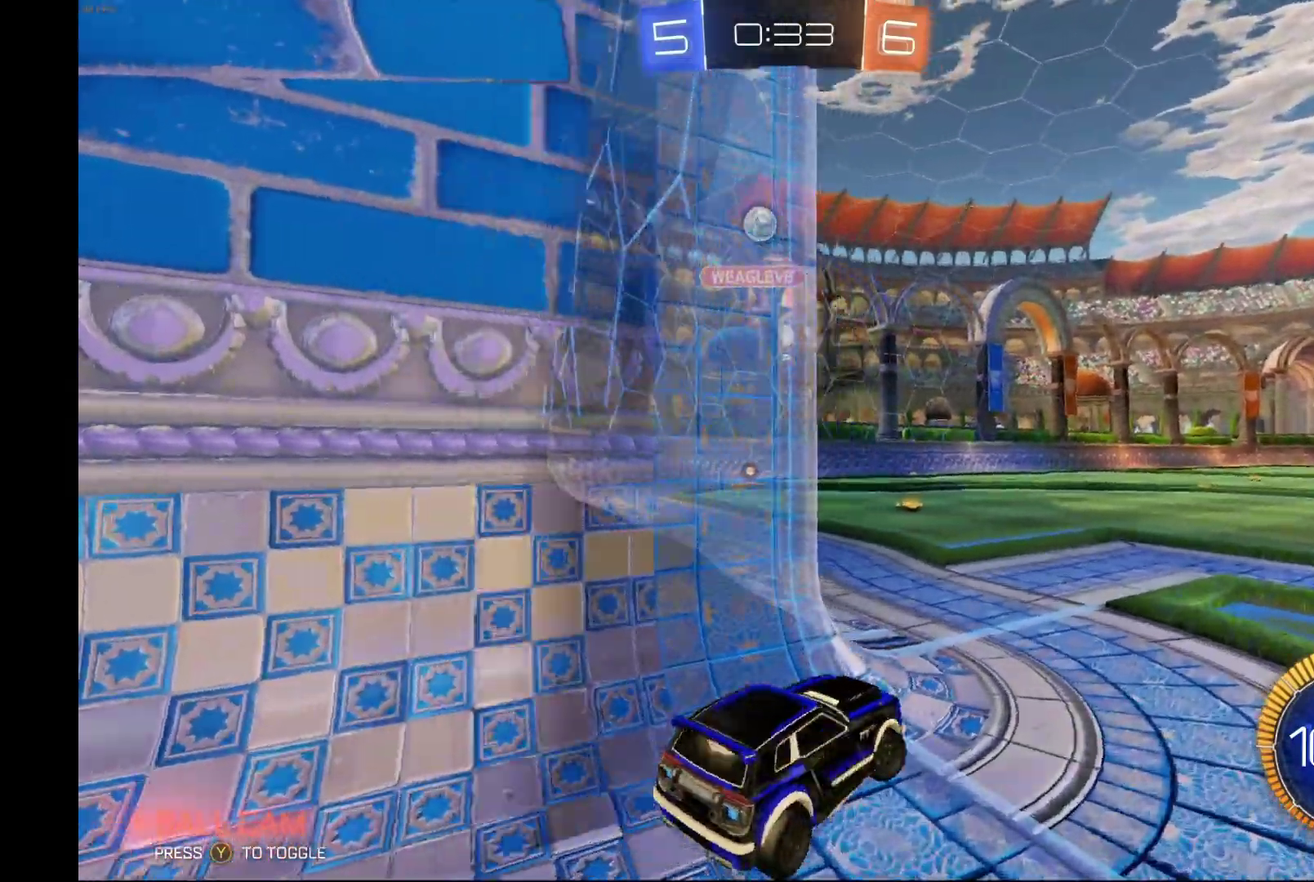
{"buttons": ["R2"], "left_stick": "left", "events": [[200, "R2", "down"], [200, "left_stick", "left"]]}
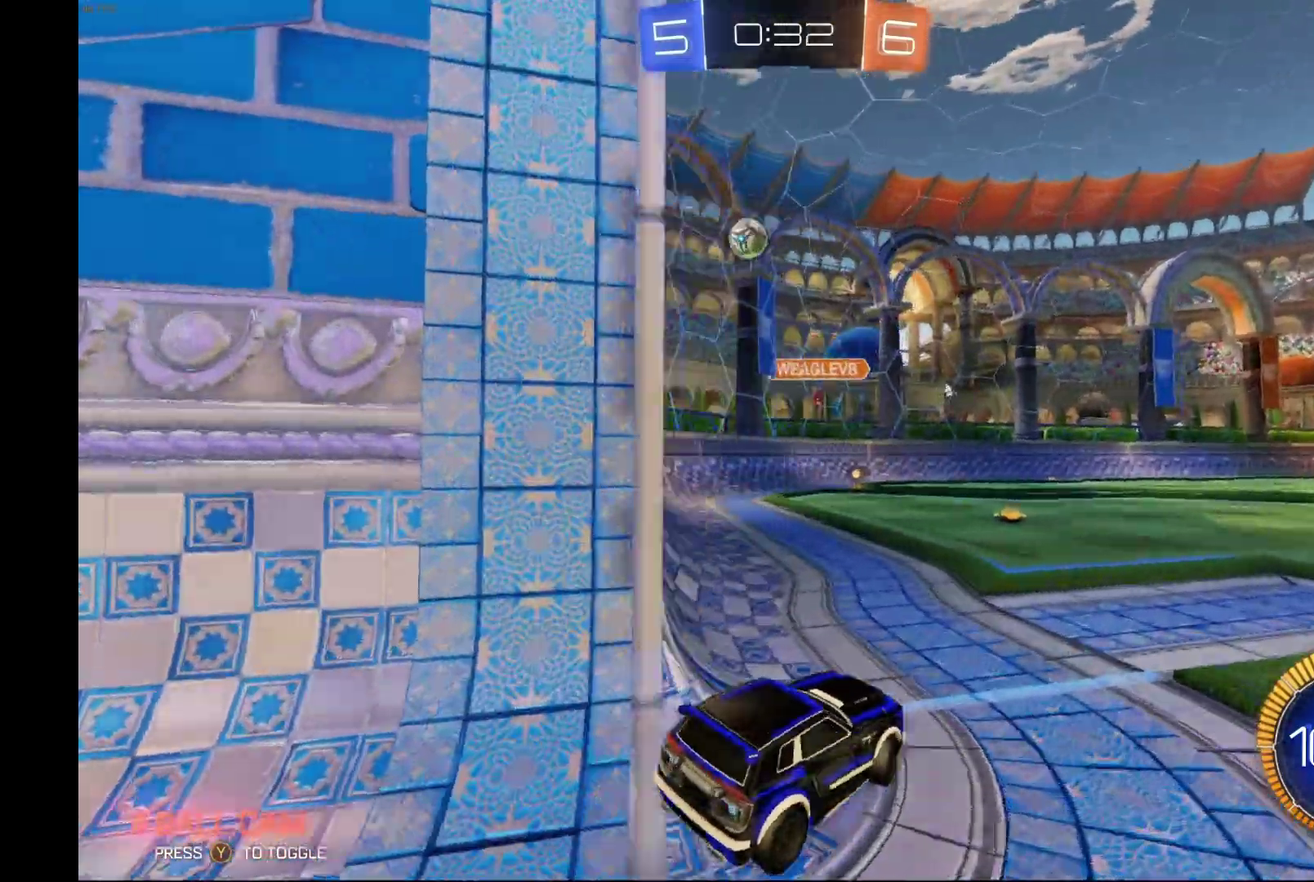
{"buttons": ["R2"], "left_stick": "left", "events": [[233, "left_stick", "center"], [400, "left_stick", "left"]]}
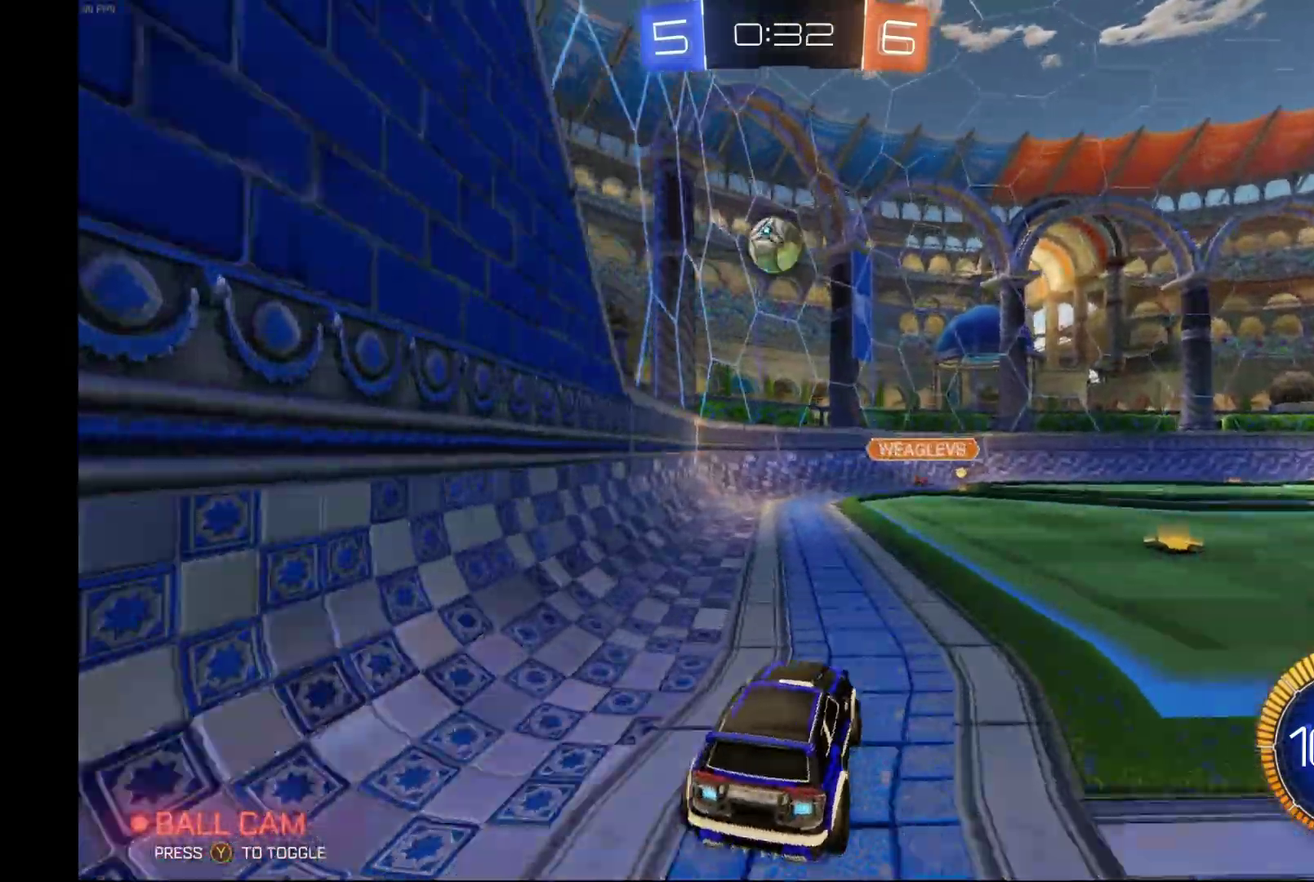
{"buttons": ["B", "R2"], "left_stick": "center", "events": [[133, "B", "down"], [133, "left_stick", "down"], [200, "A", "down"], [200, "R1", "down"], [367, "R1", "up"], [400, "A", "up"], [400, "left_stick", "center"]]}
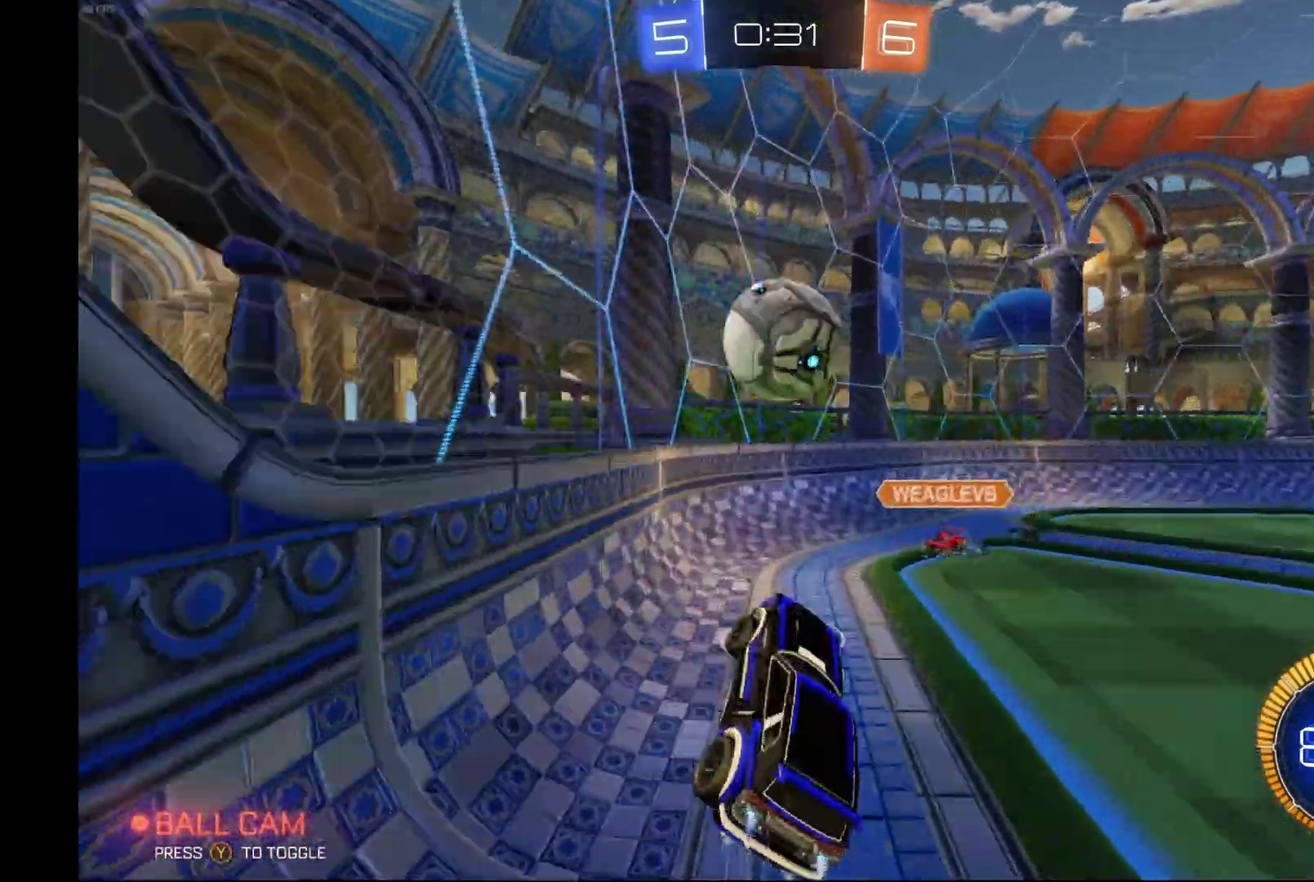
{"buttons": ["L1", "R2"], "left_stick": "up-right", "events": [[33, "L1", "down"], [33, "left_stick", "up"], [100, "A", "down"], [267, "A", "up"], [300, "left_stick", "up-right"], [433, "B", "up"]]}
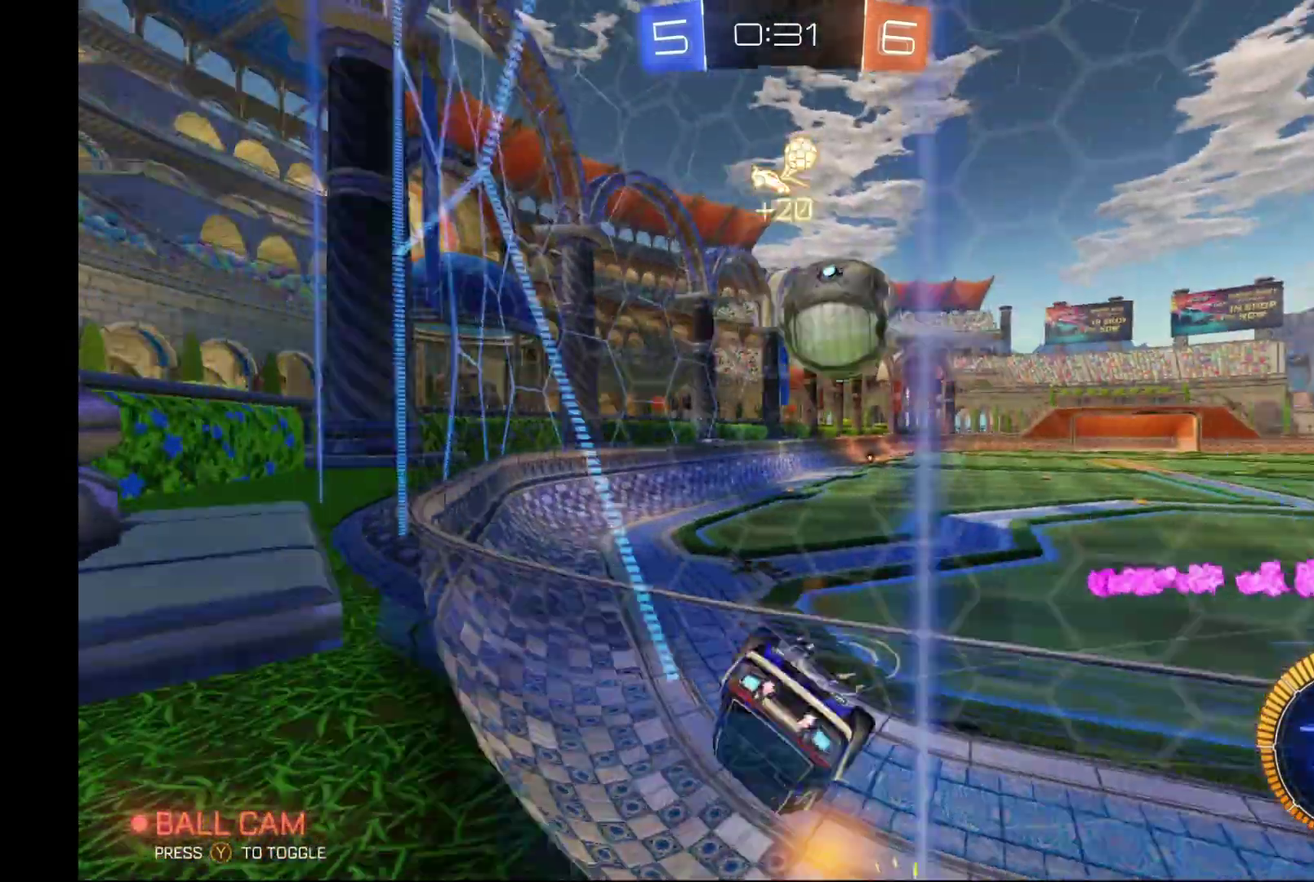
{"buttons": ["R2"], "left_stick": "right", "events": [[300, "left_stick", "right"], [500, "L1", "up"]]}